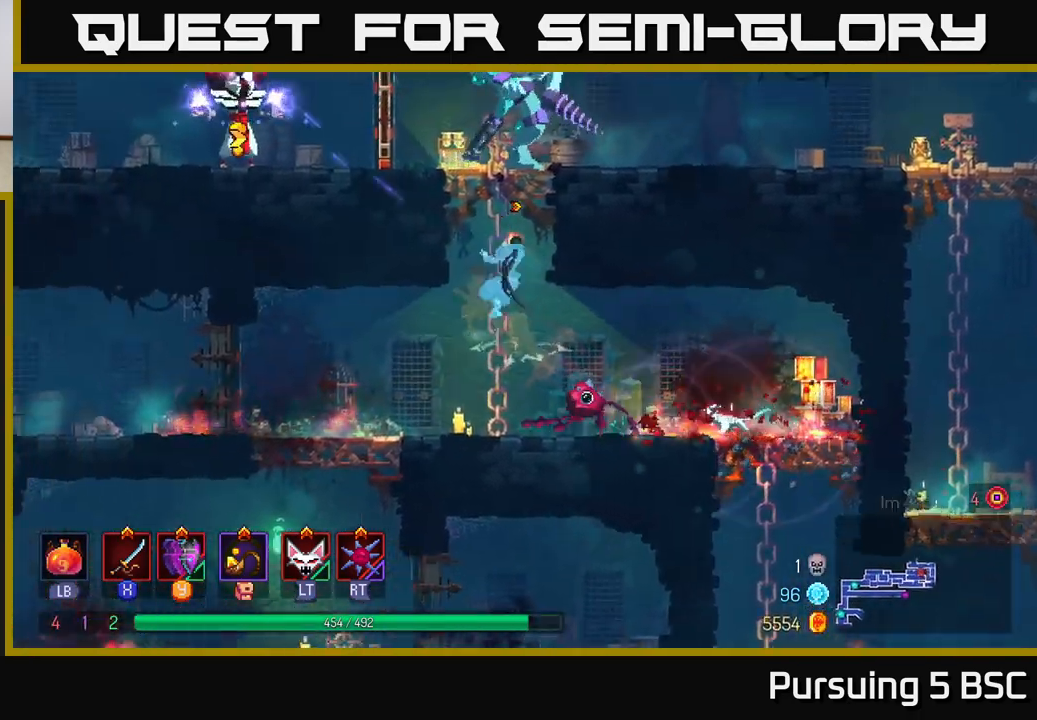
Gameplay with a controller (Xbox layout); each line is a JSON object with the inputs held at the frame after it. "events" lists button and stick changes between this image and that frame as [ms after this image, input, new state], when the widget could be followed in between.
{"buttons": ["X"], "left_stick": "up-right", "right_stick": "center", "events": [[67, "A", "down"], [150, "A", "up"], [233, "A", "down"], [317, "left_stick", "up-right"], [333, "X", "down"], [350, "A", "up"], [433, "X", "up"], [500, "X", "down"]]}
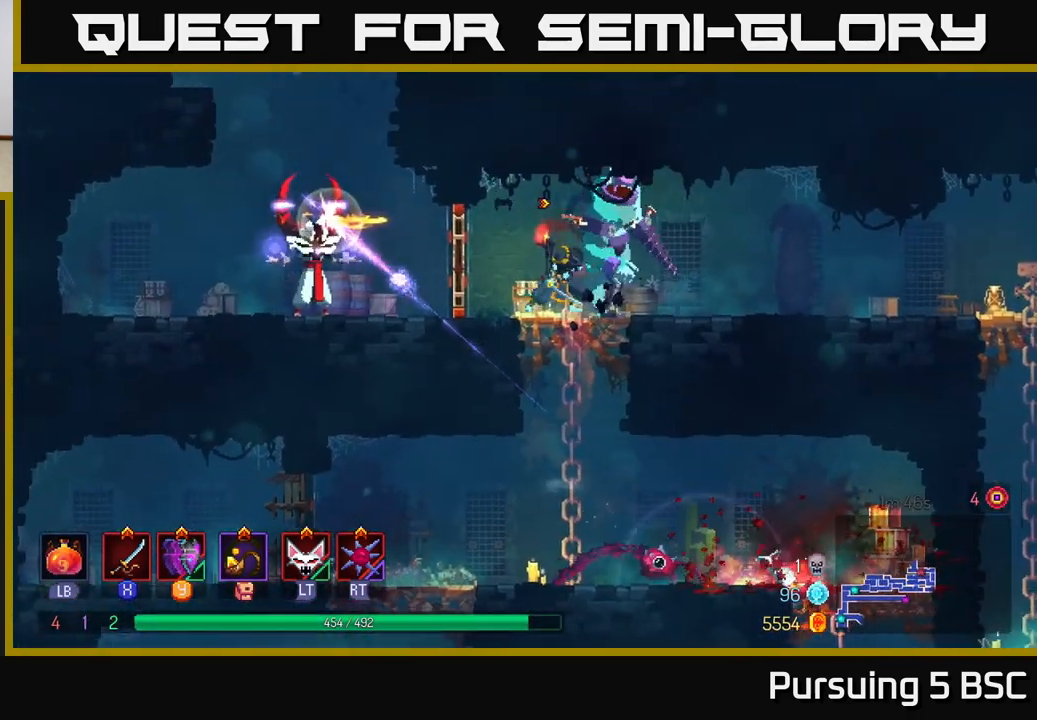
{"buttons": [], "left_stick": "center", "right_stick": "center", "events": [[17, "left_stick", "center"], [100, "X", "up"], [183, "X", "down"], [267, "X", "up"], [350, "X", "down"], [450, "X", "up"]]}
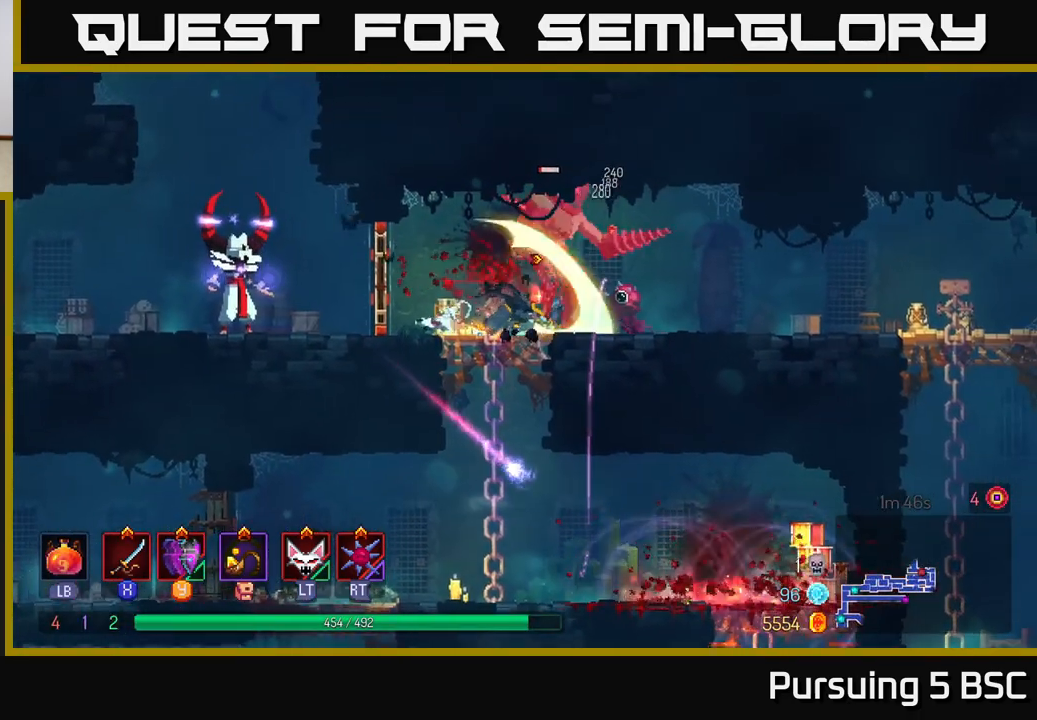
{"buttons": [], "left_stick": "center", "right_stick": "center", "events": [[33, "X", "down"], [150, "X", "up"], [233, "X", "down"], [317, "X", "up"]]}
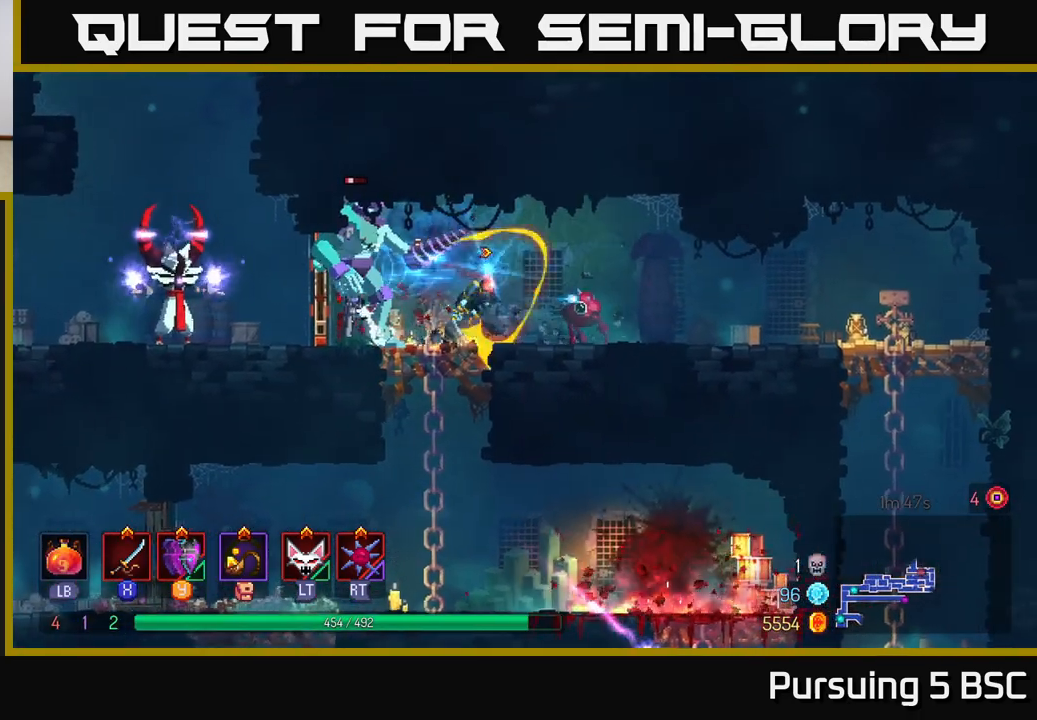
{"buttons": ["B"], "left_stick": "left", "right_stick": "center", "events": [[50, "left_stick", "left"], [450, "B", "down"]]}
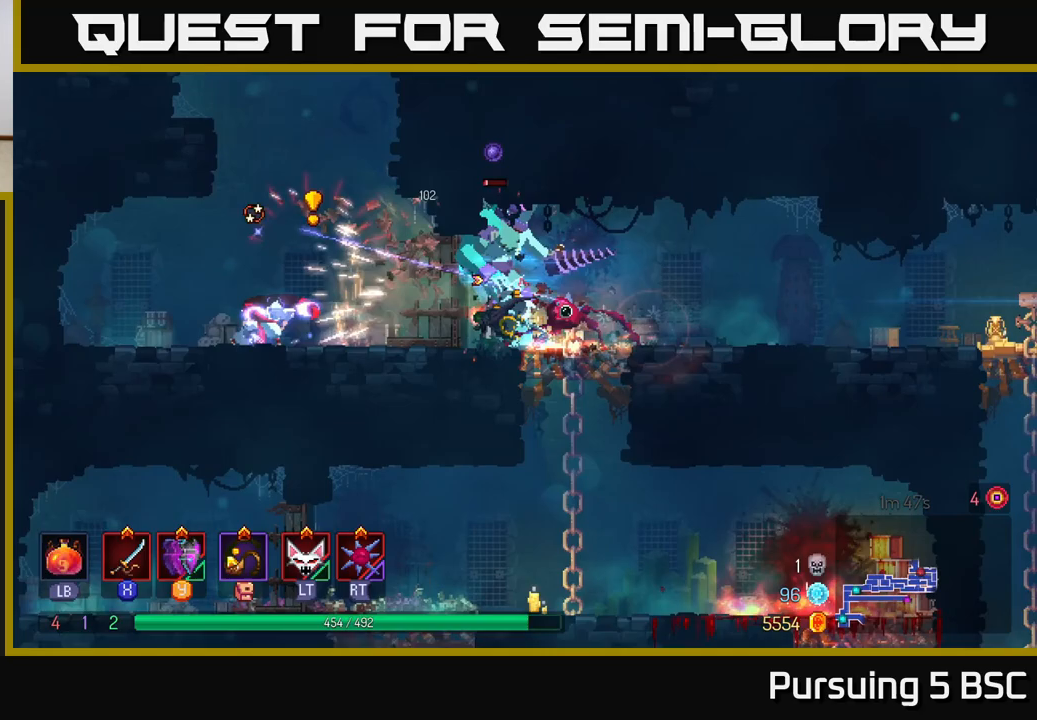
{"buttons": [], "left_stick": "right", "right_stick": "center", "events": [[117, "B", "up"], [267, "left_stick", "right"], [317, "X", "down"], [433, "X", "up"]]}
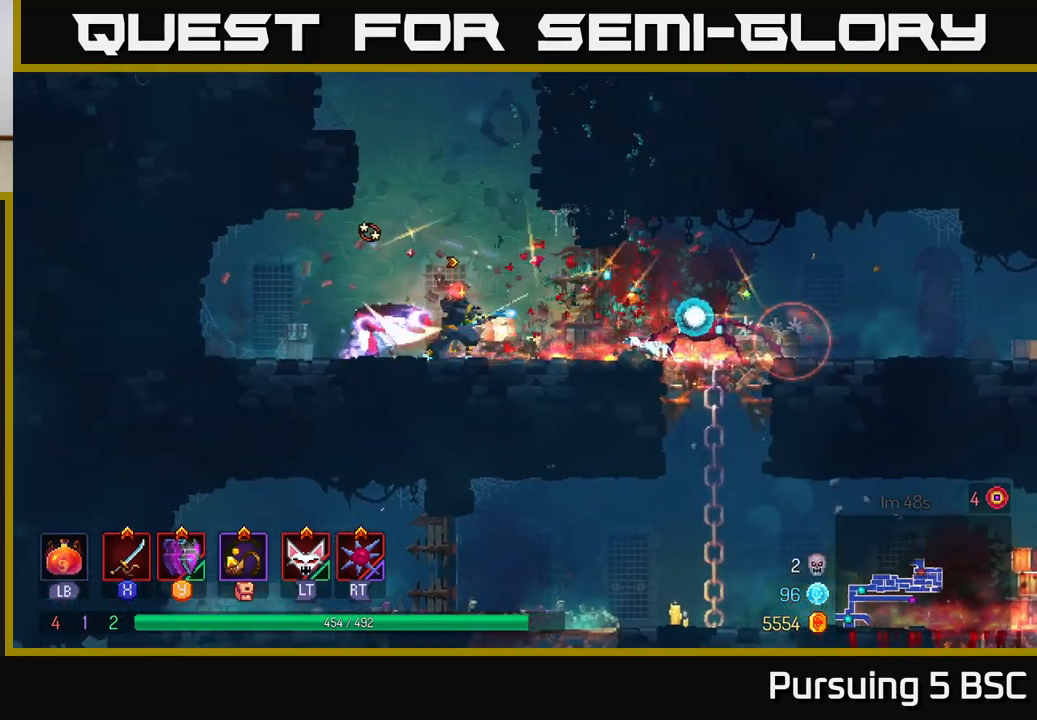
{"buttons": [], "left_stick": "left", "right_stick": "center", "events": [[117, "left_stick", "center"], [200, "B", "down"], [250, "left_stick", "right"], [283, "B", "up"], [350, "left_stick", "left"]]}
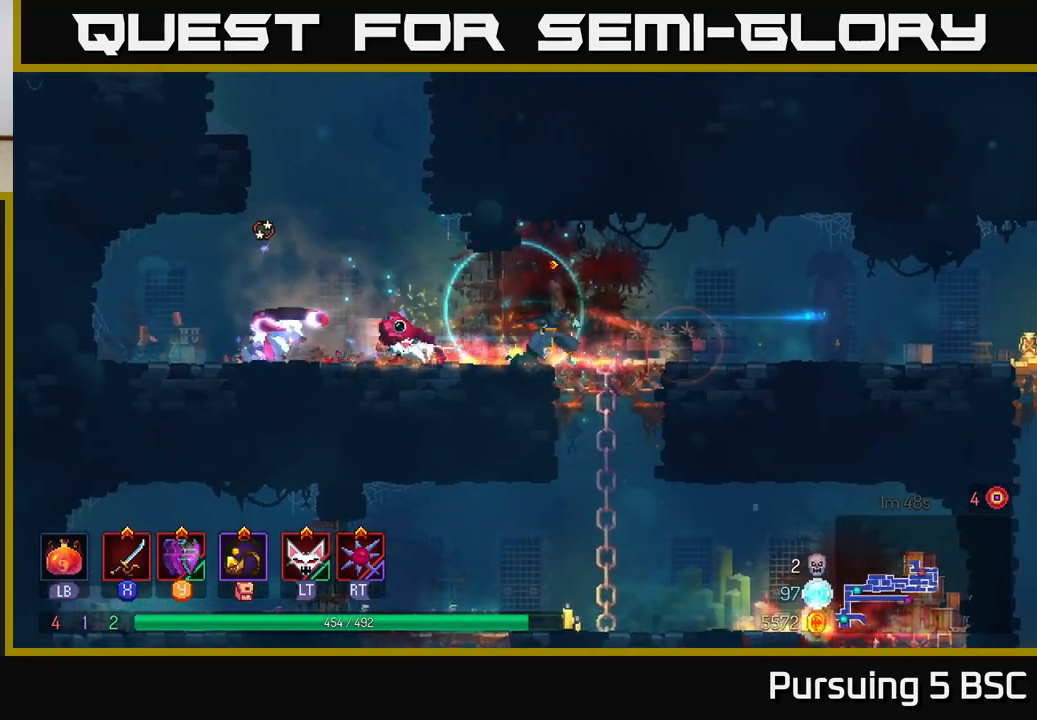
{"buttons": ["X"], "left_stick": "left", "right_stick": "center", "events": [[200, "B", "down"], [300, "B", "up"], [383, "X", "down"]]}
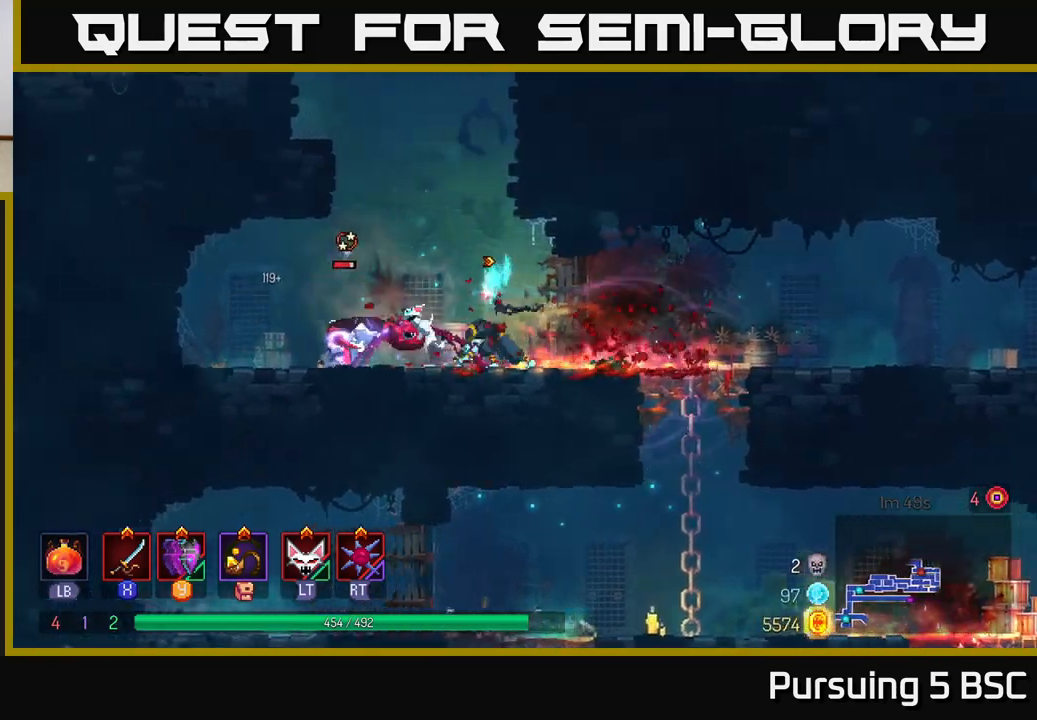
{"buttons": ["X"], "left_stick": "center", "right_stick": "center", "events": [[117, "left_stick", "center"]]}
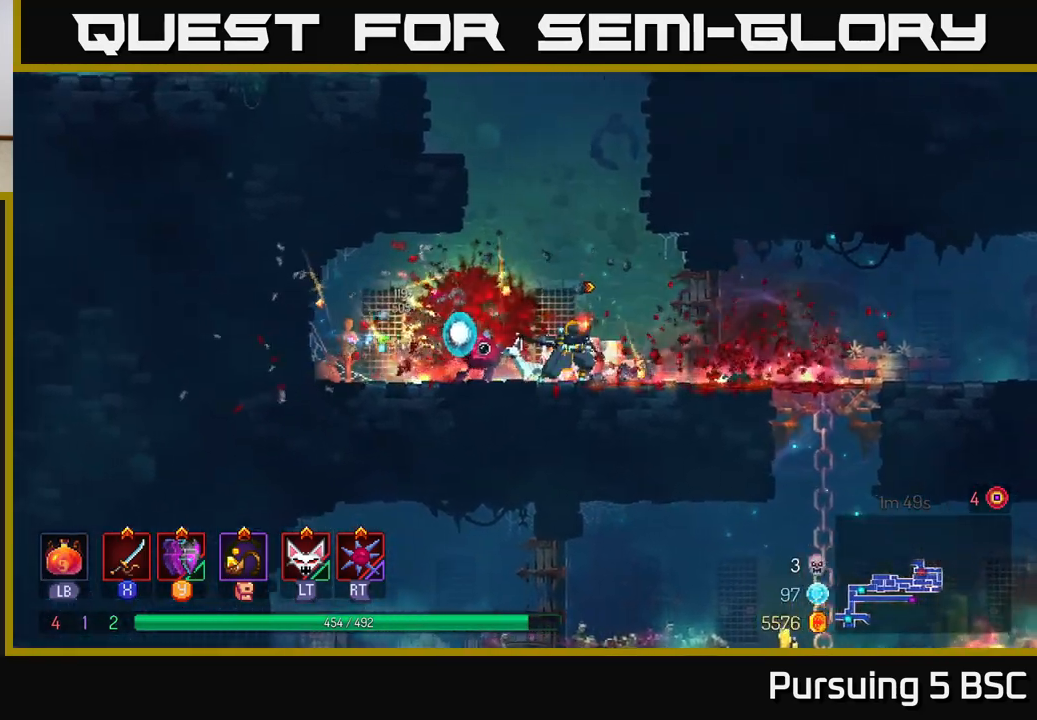
{"buttons": [], "left_stick": "center", "right_stick": "center", "events": [[17, "left_stick", "right"], [33, "X", "up"], [133, "B", "down"], [217, "B", "up"], [250, "SELECT", "down"], [250, "left_stick", "center"], [350, "SELECT", "up"]]}
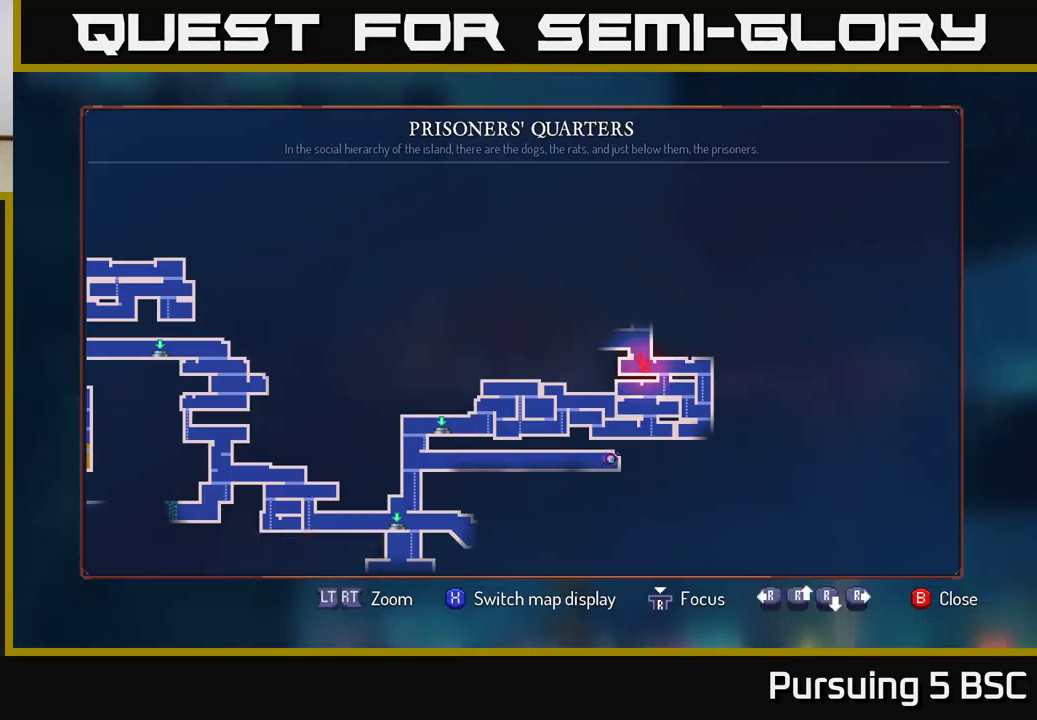
{"buttons": [], "left_stick": "center", "right_stick": "center", "events": []}
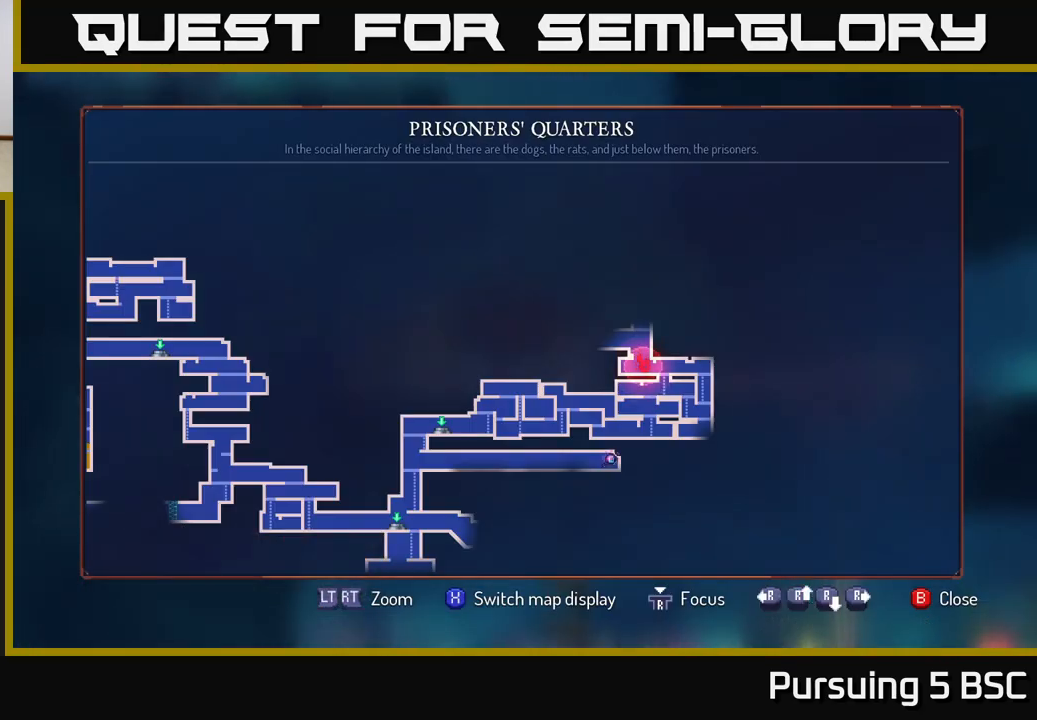
{"buttons": [], "left_stick": "center", "right_stick": "center", "events": []}
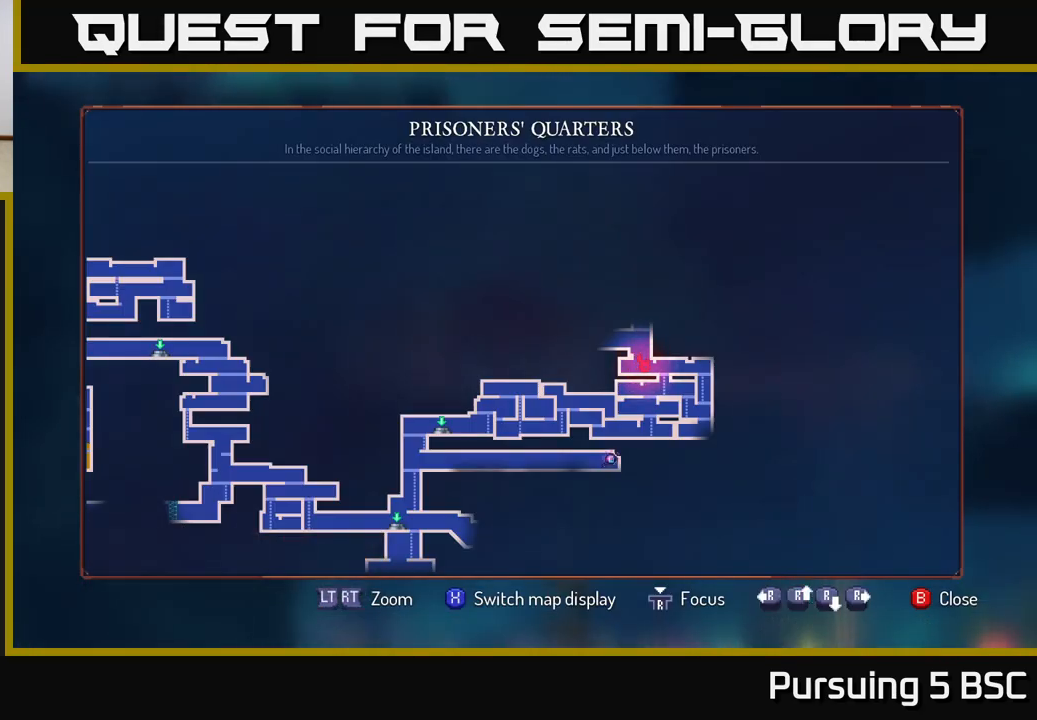
{"buttons": [], "left_stick": "down-left", "right_stick": "center", "events": [[367, "left_stick", "down-left"]]}
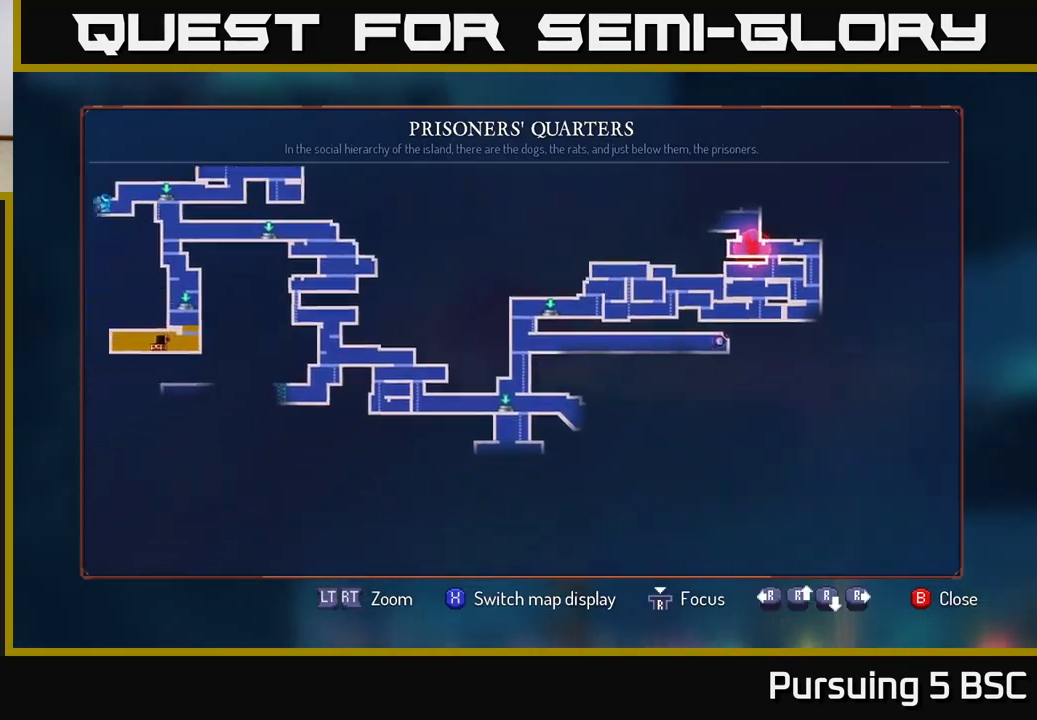
{"buttons": [], "left_stick": "up-right", "right_stick": "center", "events": [[217, "left_stick", "center"], [483, "left_stick", "up-right"]]}
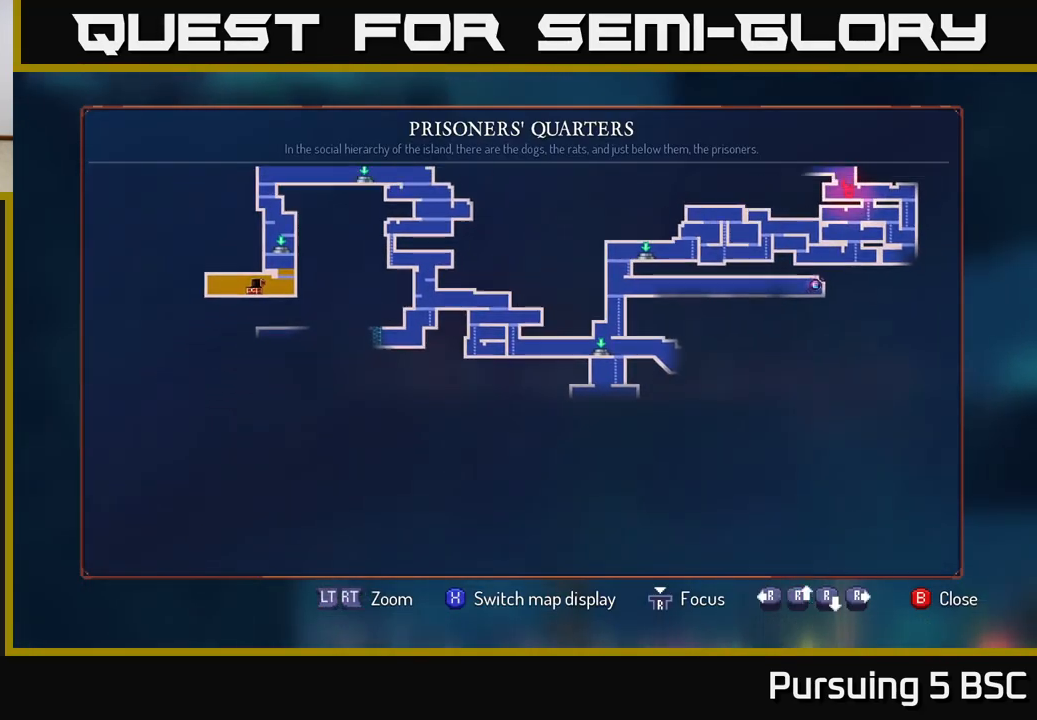
{"buttons": [], "left_stick": "center", "right_stick": "center", "events": [[167, "left_stick", "center"]]}
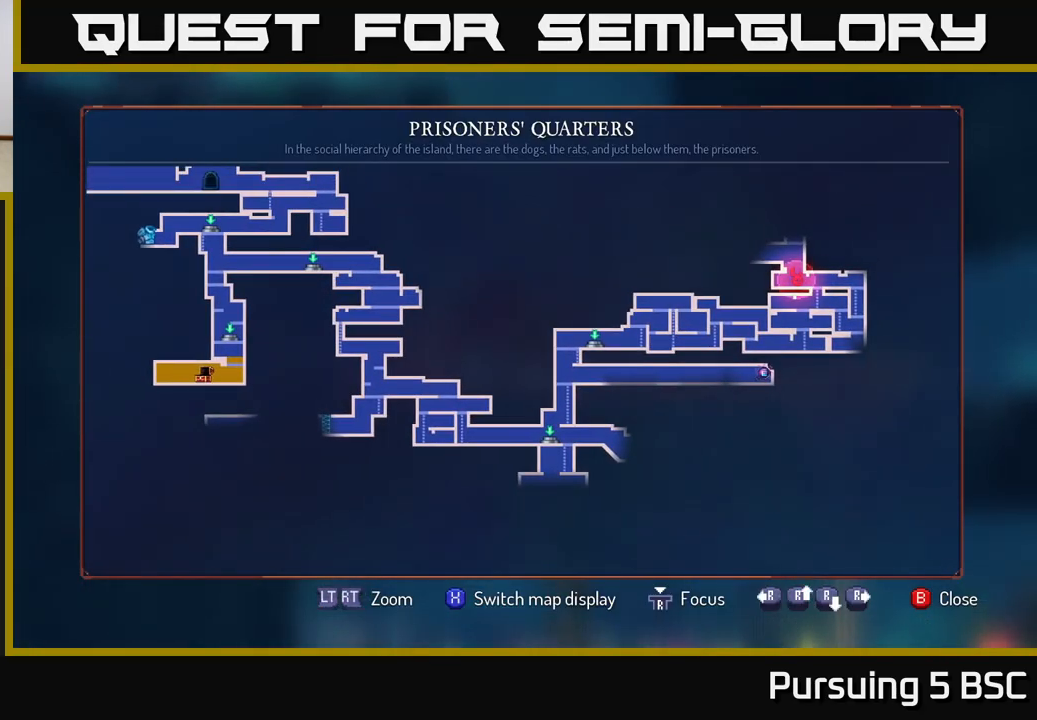
{"buttons": [], "left_stick": "left", "right_stick": "center", "events": [[133, "SELECT", "down"], [233, "SELECT", "up"], [333, "A", "down"], [400, "left_stick", "left"], [467, "A", "up"]]}
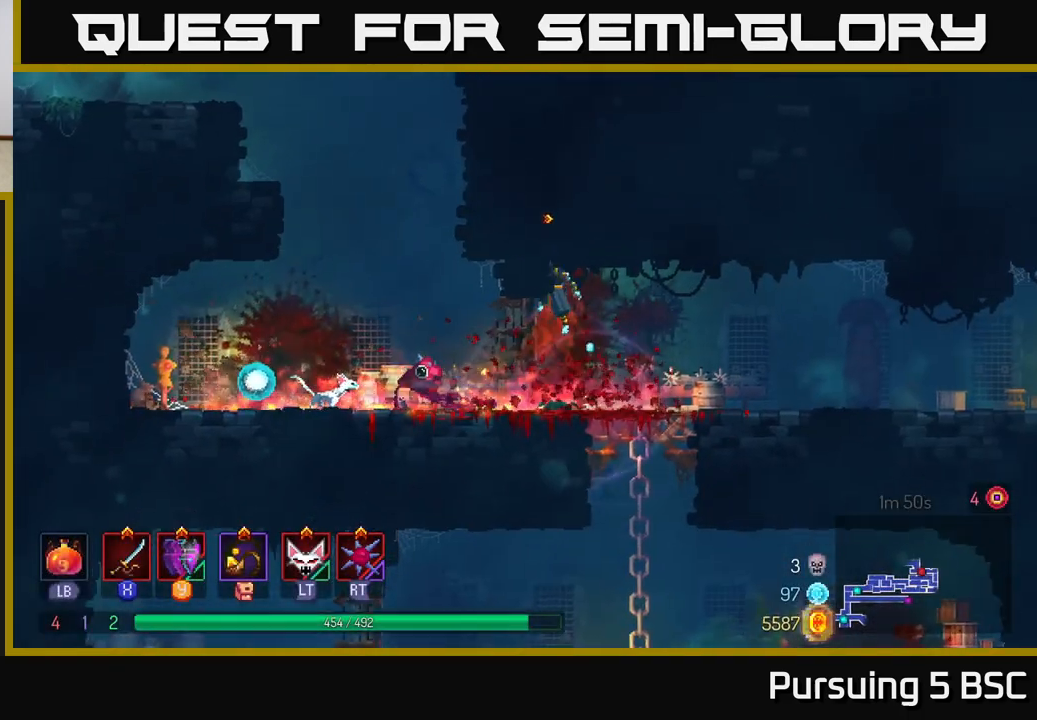
{"buttons": [], "left_stick": "left", "right_stick": "center", "events": [[367, "A", "down"], [500, "A", "up"]]}
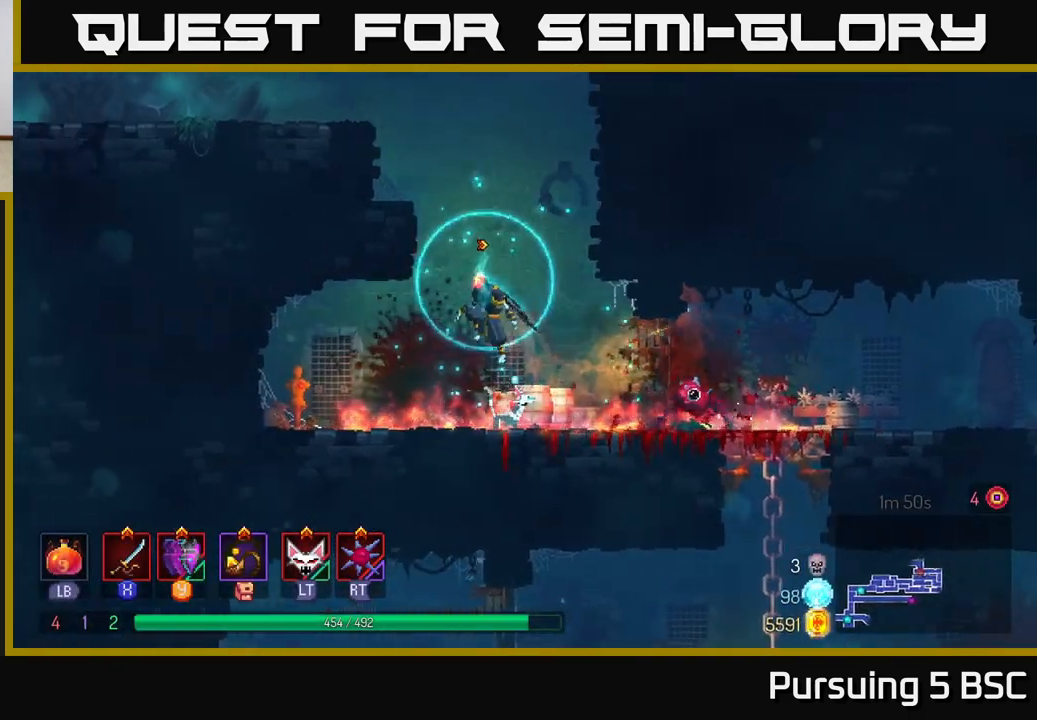
{"buttons": ["A"], "left_stick": "left", "right_stick": "center", "events": [[50, "A", "down"], [217, "A", "up"], [500, "A", "down"]]}
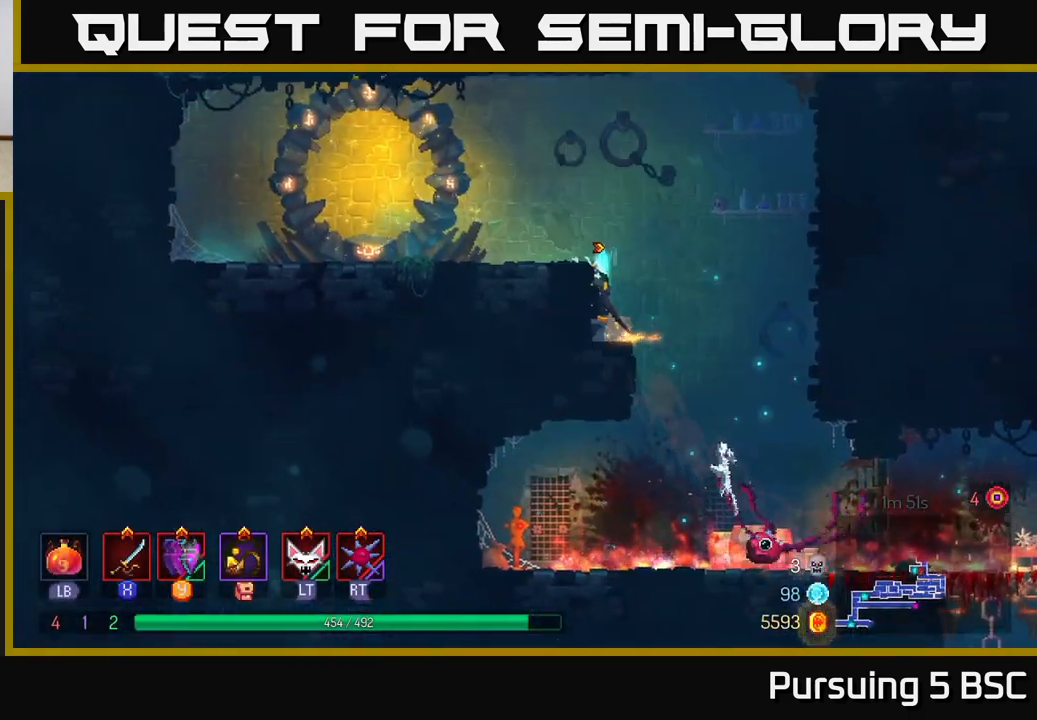
{"buttons": [], "left_stick": "right", "right_stick": "center", "events": [[117, "A", "up"], [417, "left_stick", "right"]]}
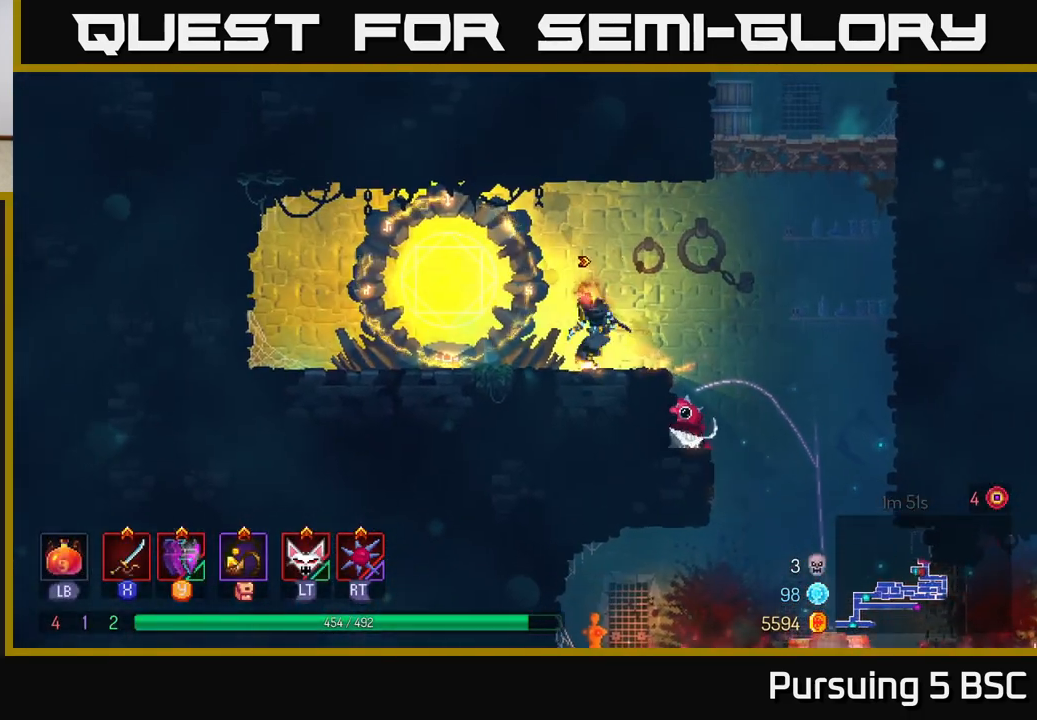
{"buttons": [], "left_stick": "right", "right_stick": "center", "events": [[67, "A", "down"], [183, "A", "up"], [300, "A", "down"], [450, "A", "up"]]}
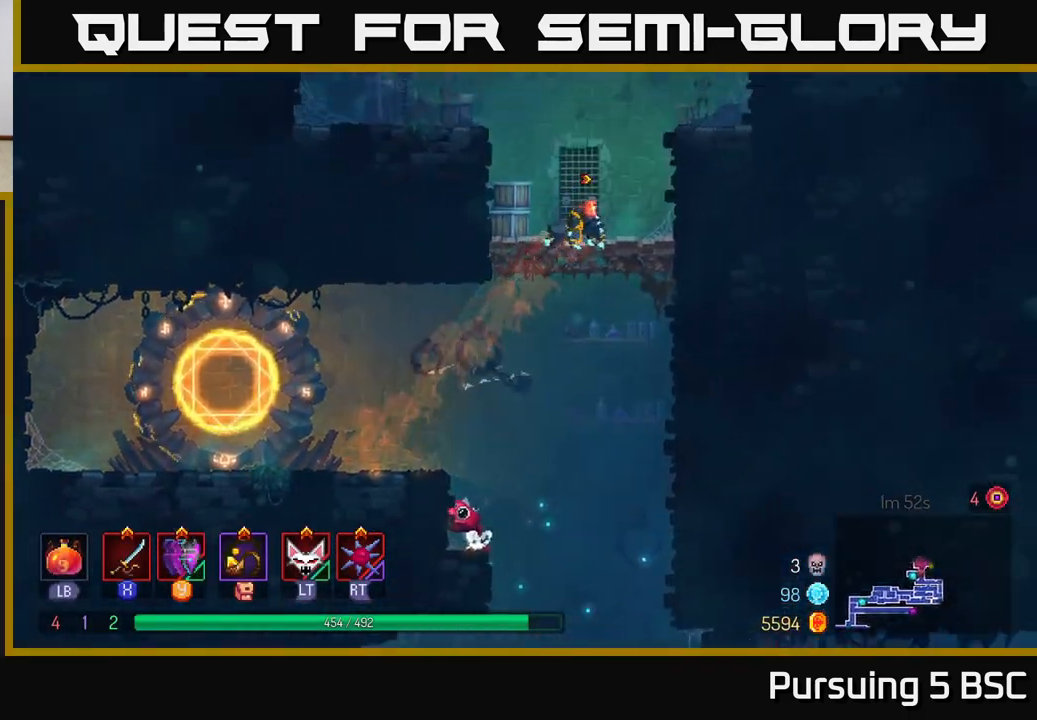
{"buttons": ["A"], "left_stick": "left", "right_stick": "center", "events": [[67, "left_stick", "left"], [233, "left_stick", "center"], [333, "left_stick", "left"], [450, "A", "down"]]}
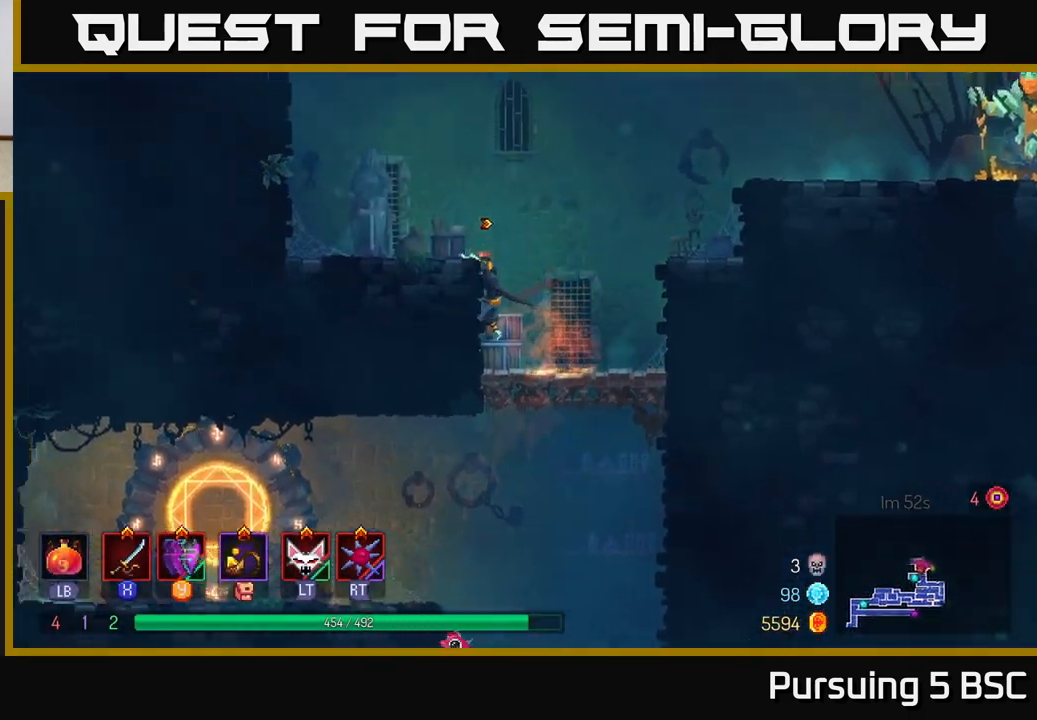
{"buttons": [], "left_stick": "right", "right_stick": "center", "events": [[100, "A", "up"], [167, "left_stick", "right"], [317, "A", "down"], [450, "A", "up"]]}
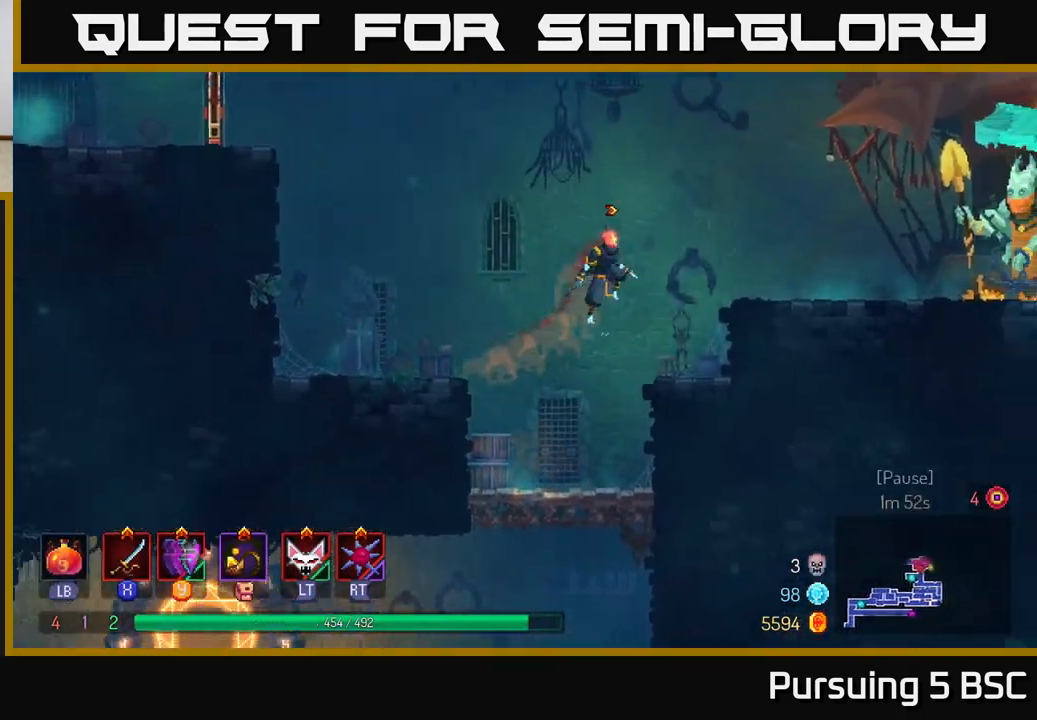
{"buttons": [], "left_stick": "right", "right_stick": "center", "events": [[33, "A", "down"], [150, "A", "up"], [250, "B", "down"], [350, "B", "up"]]}
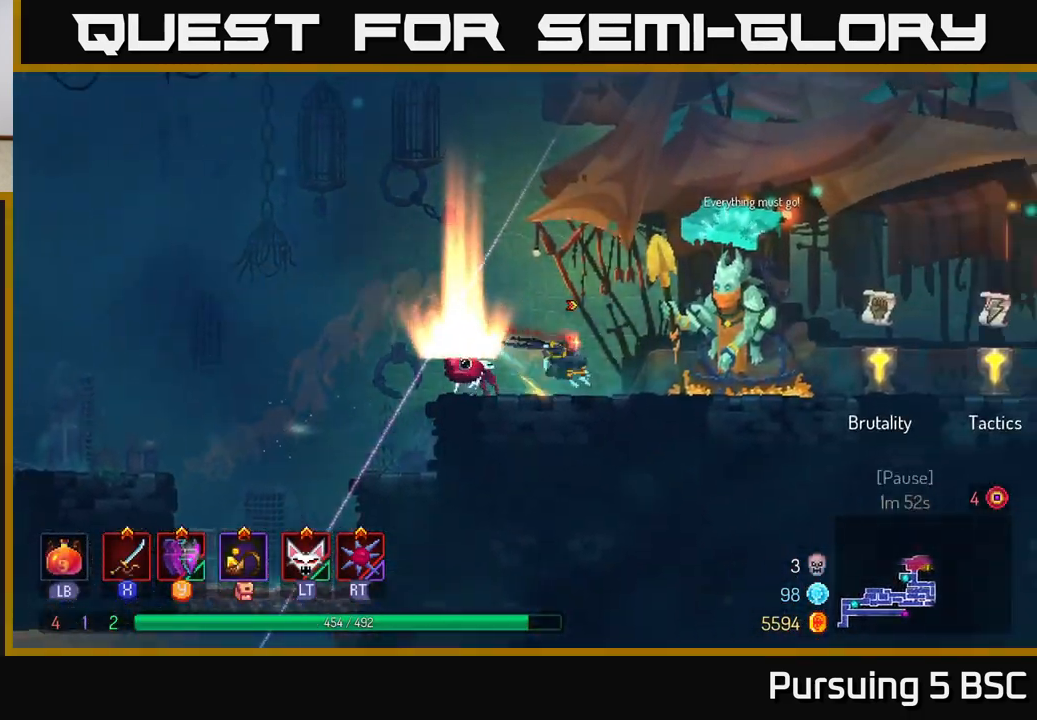
{"buttons": [], "left_stick": "right", "right_stick": "center", "events": []}
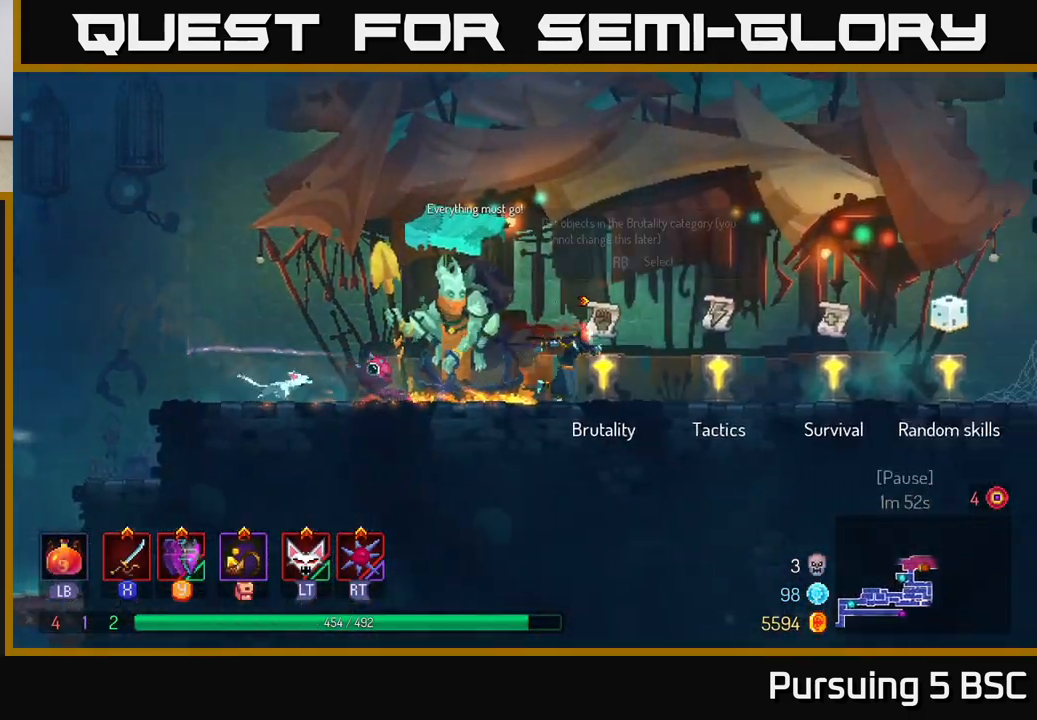
{"buttons": [], "left_stick": "center", "right_stick": "center", "events": [[83, "left_stick", "center"]]}
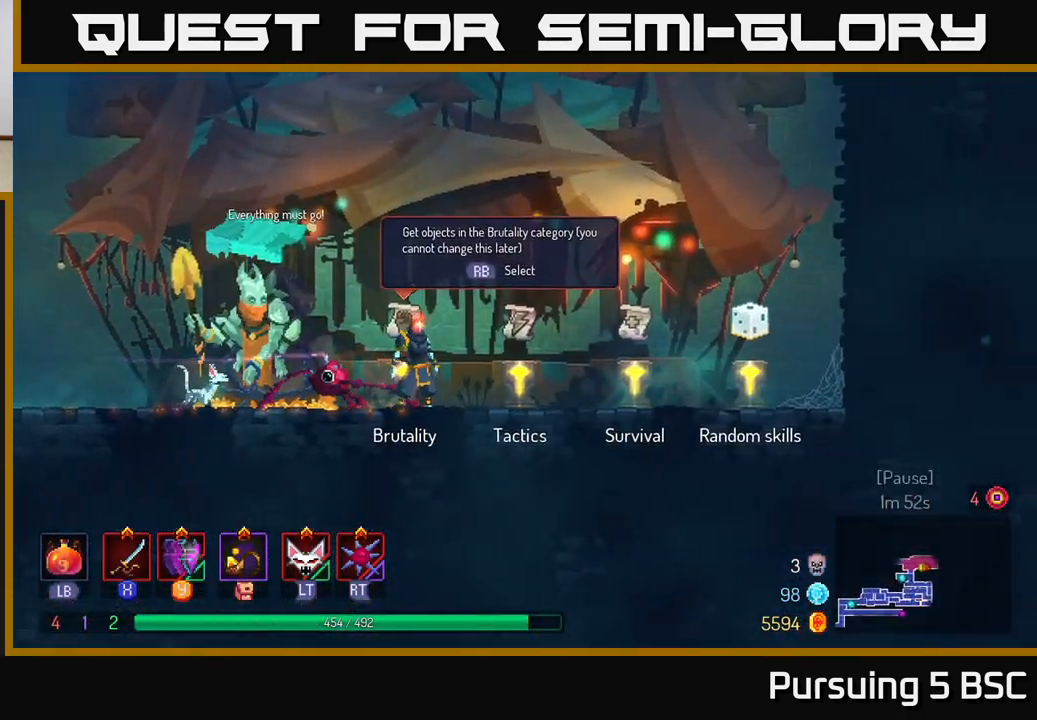
{"buttons": [], "left_stick": "center", "right_stick": "center", "events": []}
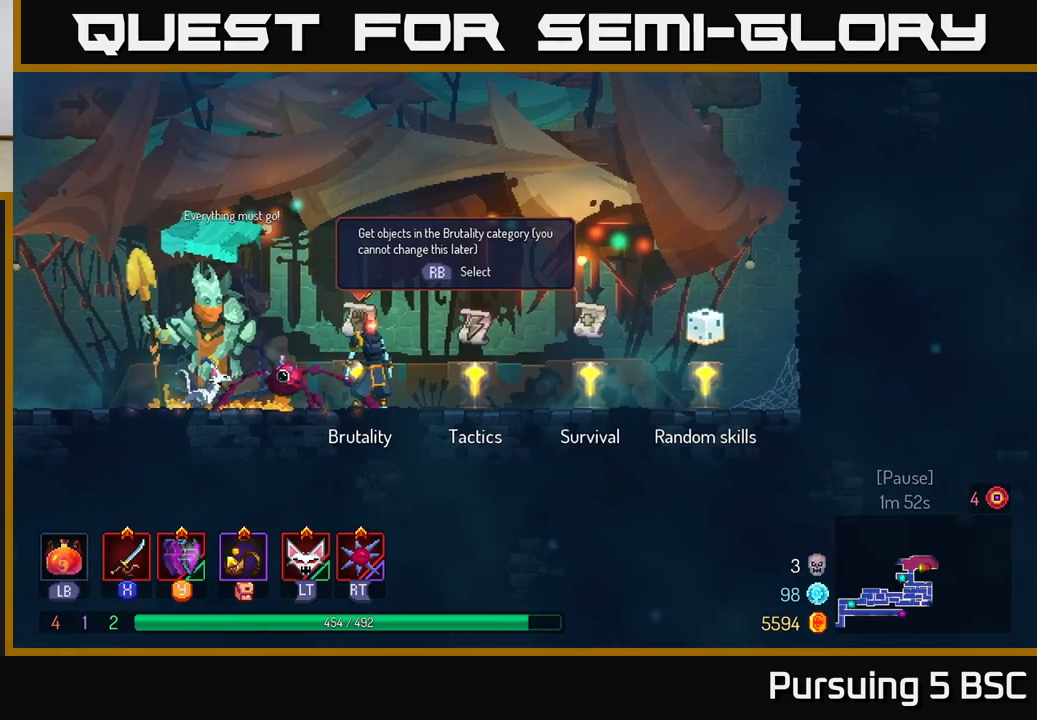
{"buttons": [], "left_stick": "center", "right_stick": "center", "events": []}
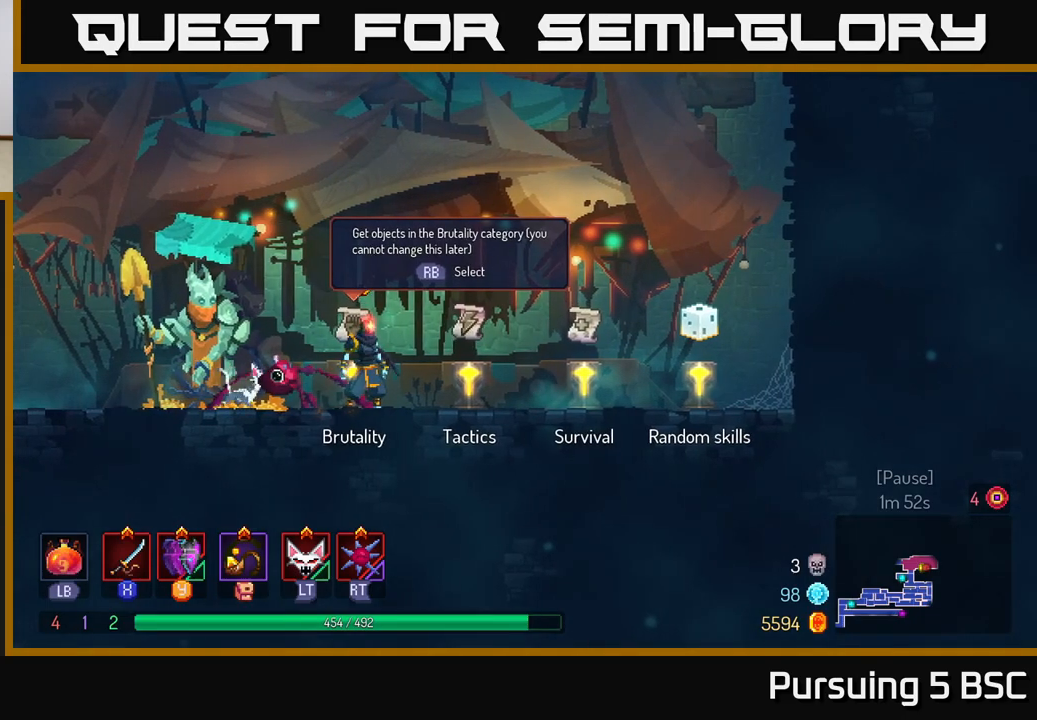
{"buttons": [], "left_stick": "right", "right_stick": "center", "events": [[83, "left_stick", "up-left"], [183, "left_stick", "center"], [433, "left_stick", "right"]]}
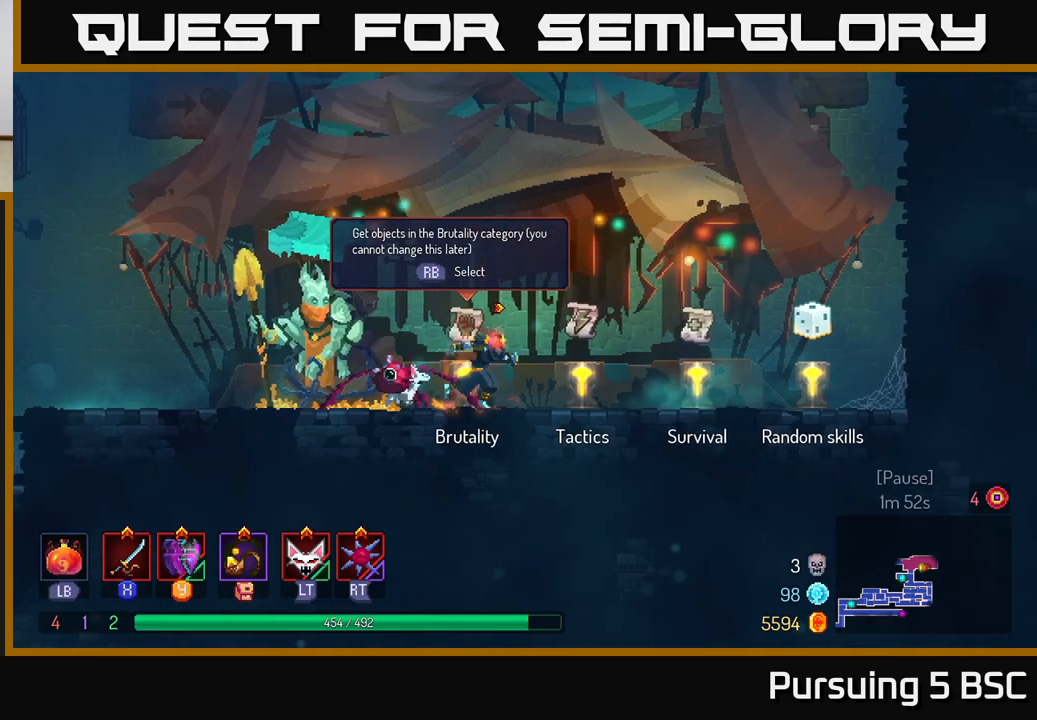
{"buttons": [], "left_stick": "center", "right_stick": "center", "events": [[117, "left_stick", "left"], [233, "left_stick", "center"]]}
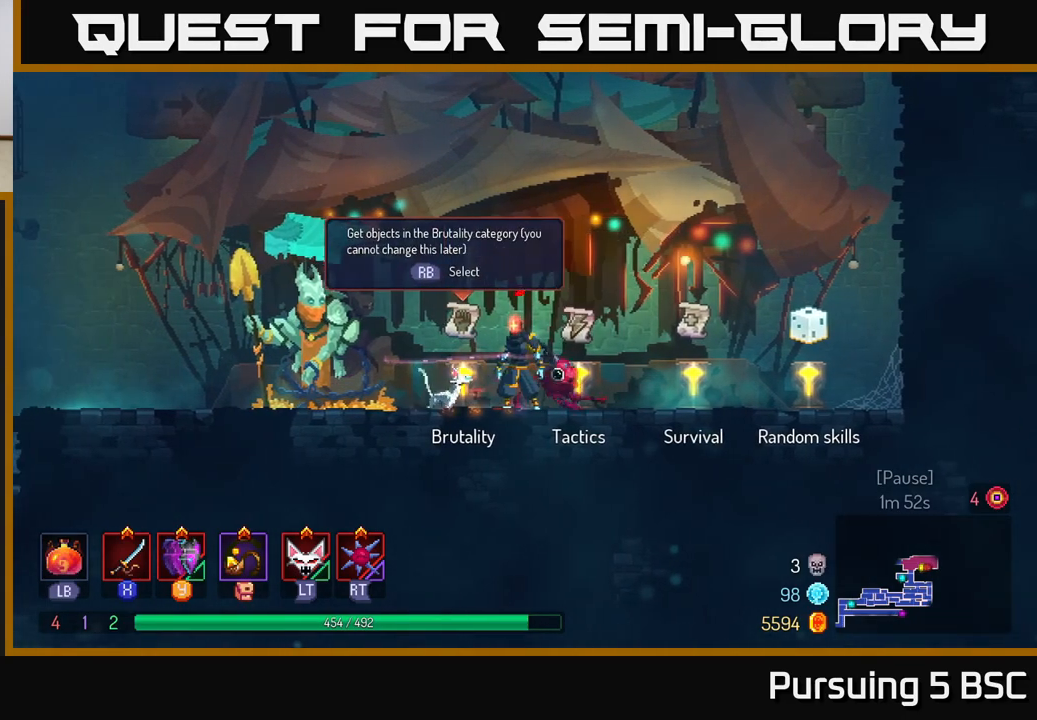
{"buttons": [], "left_stick": "center", "right_stick": "center", "events": []}